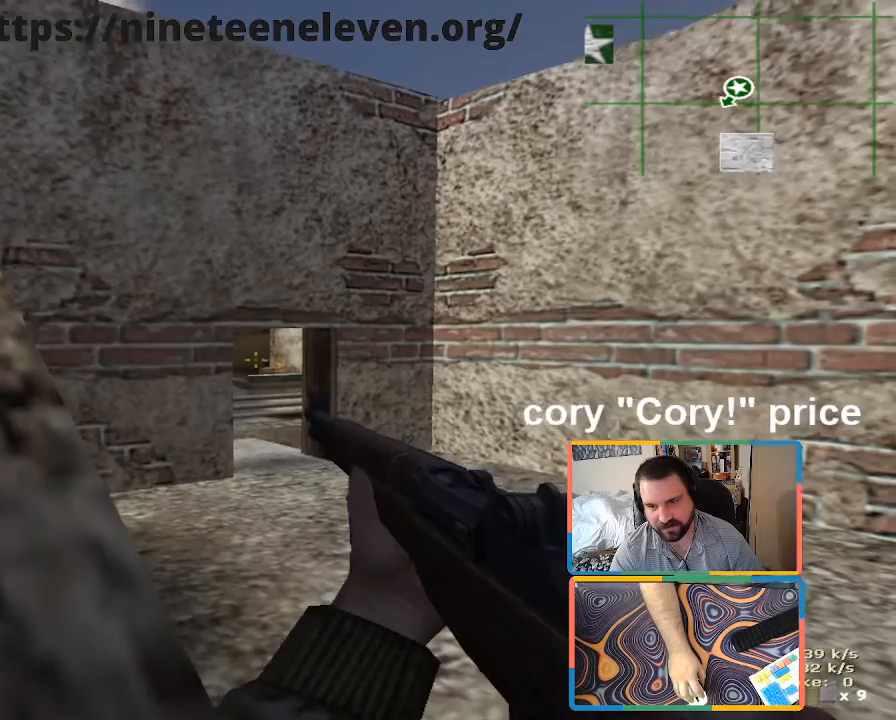
Gameplay with keyboard and mouse; each line is a JSON object with the keys and mouse buttons held at the frame after it. "events" lists presses ("down") and releases ("up") of "1", "2", "3", "4", "5", "a", "alt", "b", "c", "ctrl", "d", "e", "f", "g", "q", "r", "s", "shift", "space", "t", "tab", "tilde", "v", "w", "x", "z", "mouse_left", "mouse_wheel", "mouse_right", "mouse_mb4" and "mouse_mb5" between this image and that frame as [ms after this image, input, new state], when the widget could be followed in between. "mouse_left", "mouse_wheel", "mouse_right", "mouse_mb4", "mouse_mb5" = the "left", "wheel", "right", "mb4", "mb5" buttons of the "mouse" list. No other keys are recorded. "wheel" means that the mouse wheel is clicked or scrolled. Mouse movement is not recorded.
{"keys": ["ctrl", "d"], "mouse": [], "events": [[400, "d", "down"]]}
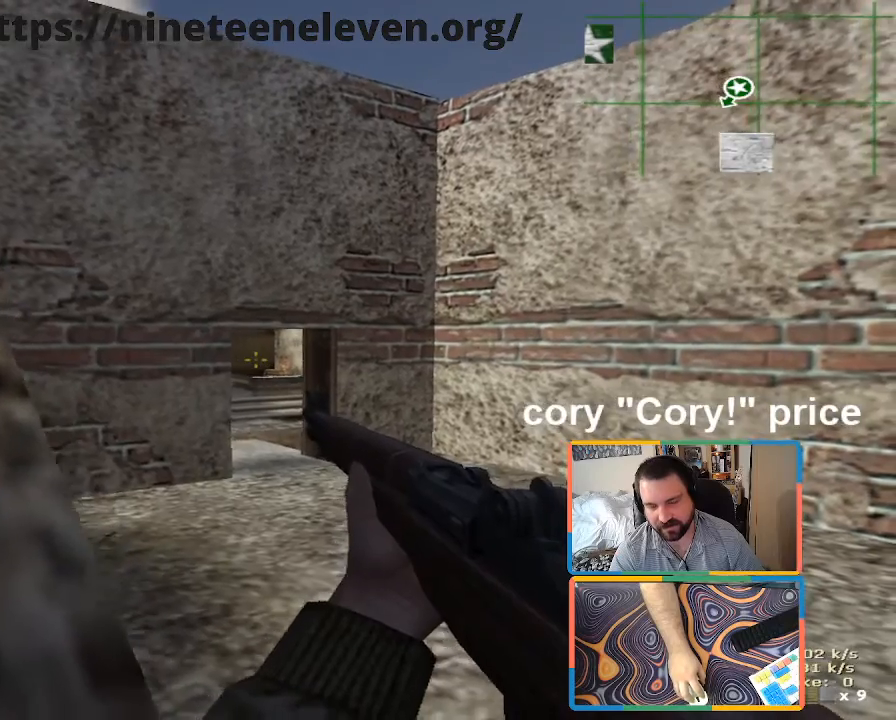
{"keys": ["ctrl"], "mouse": [], "events": [[83, "d", "up"], [133, "a", "down"], [216, "a", "up"]]}
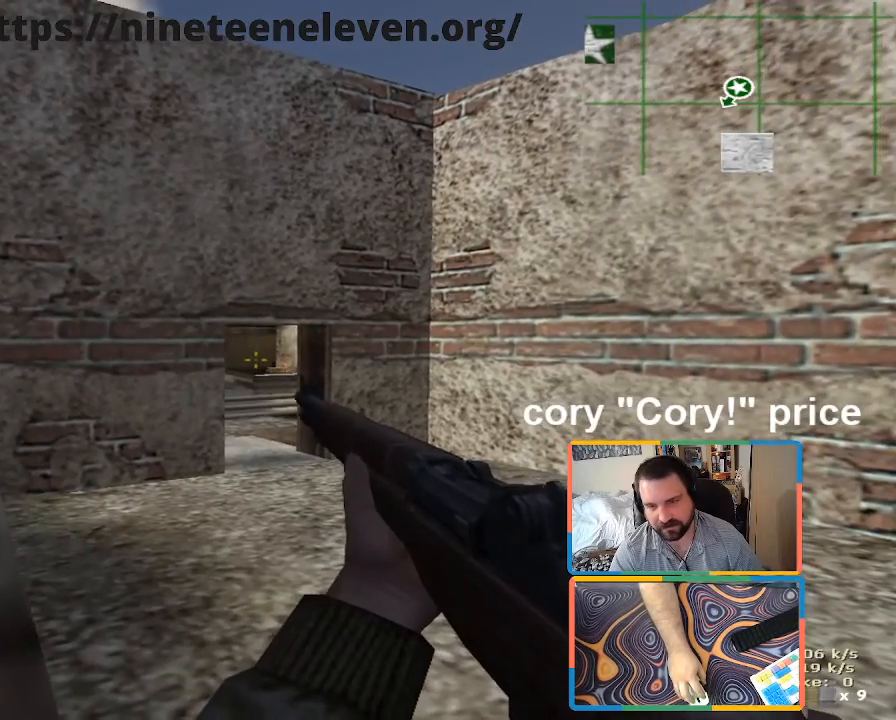
{"keys": ["ctrl"], "mouse": [], "events": []}
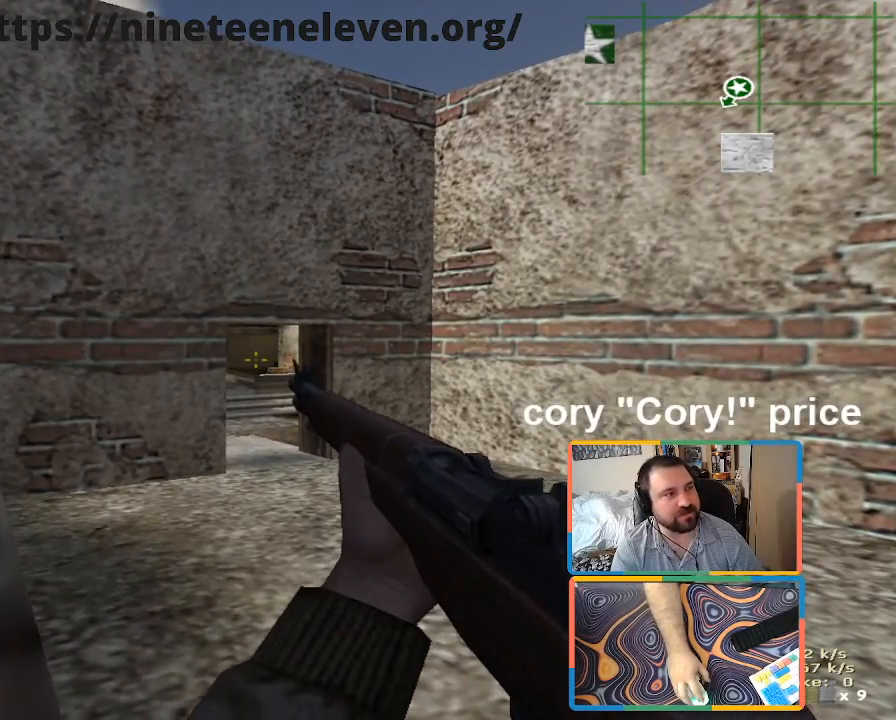
{"keys": ["a", "w"], "mouse": [], "events": [[66, "ctrl", "up"], [350, "w", "down"], [433, "a", "down"]]}
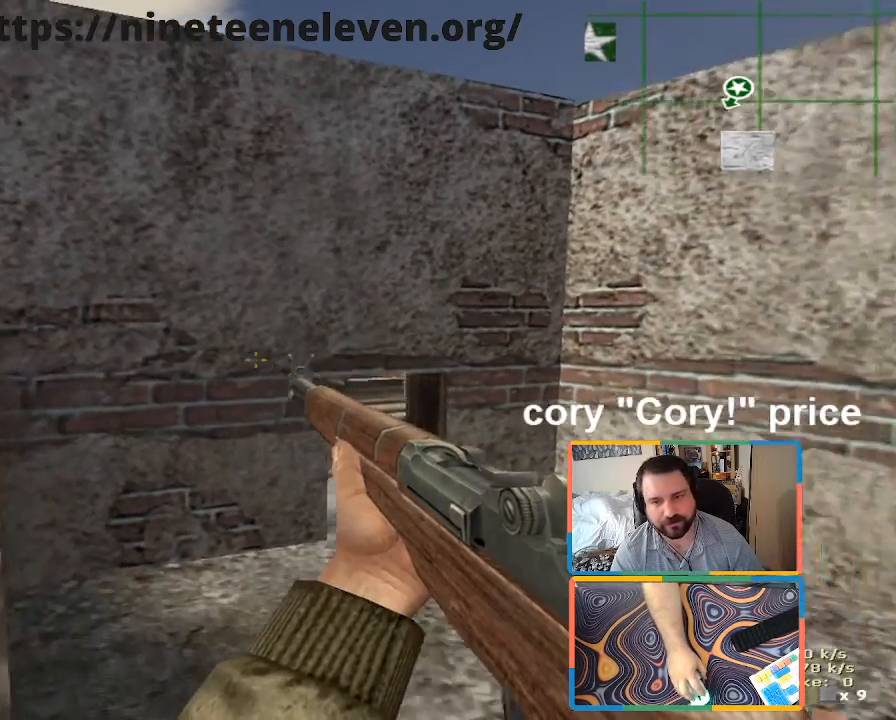
{"keys": ["w"], "mouse": [], "events": [[83, "a", "up"], [166, "d", "down"], [366, "d", "up"]]}
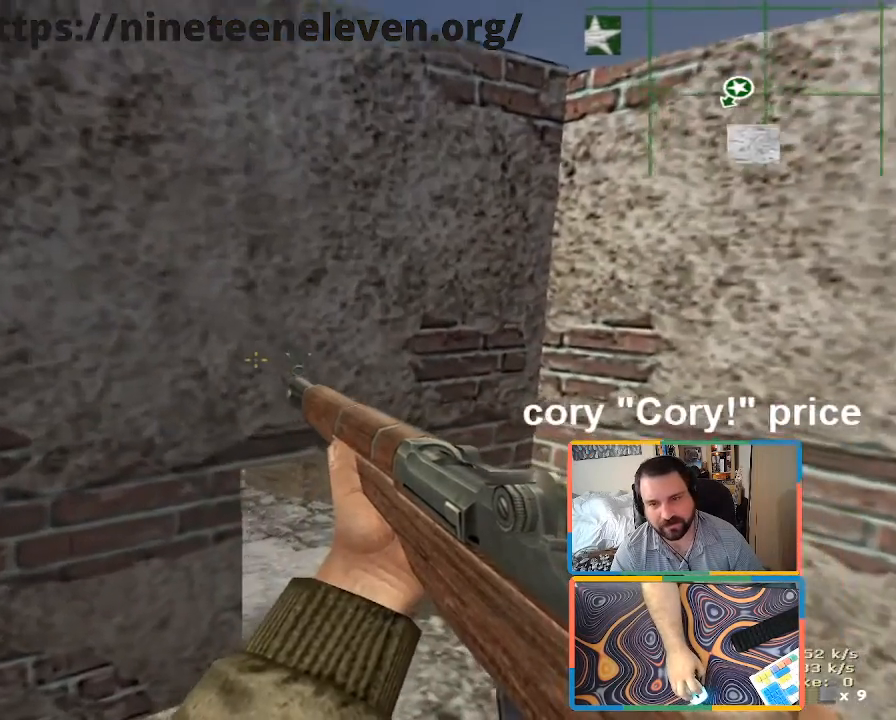
{"keys": ["w"], "mouse": [], "events": [[50, "w", "up"], [233, "s", "down"], [283, "a", "down"], [283, "s", "up"], [416, "w", "down"], [466, "a", "up"]]}
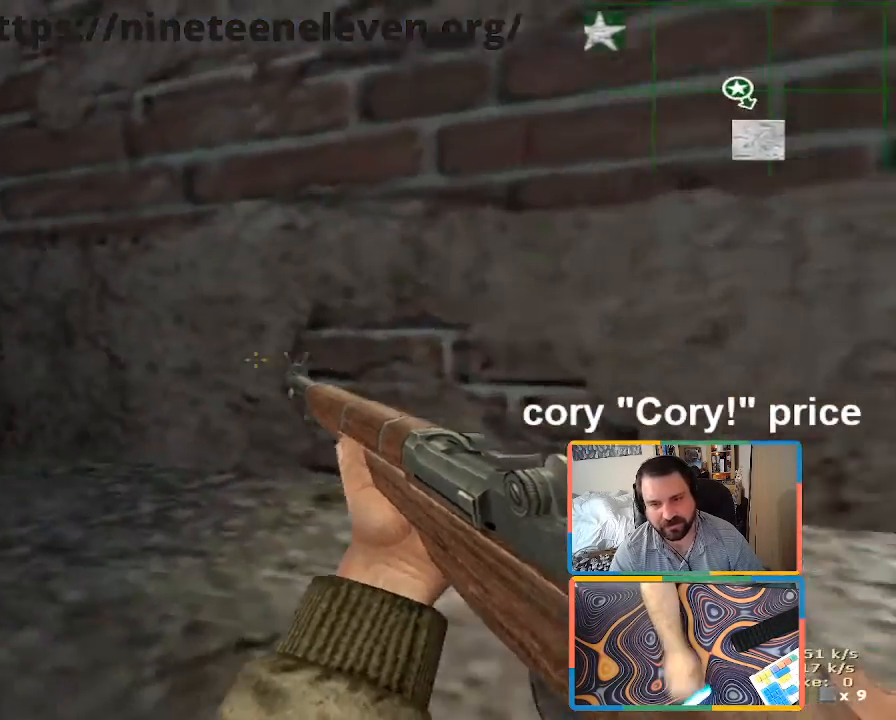
{"keys": ["a"], "mouse": [], "events": [[116, "shift", "down"], [200, "a", "down"], [433, "shift", "up"], [433, "w", "up"]]}
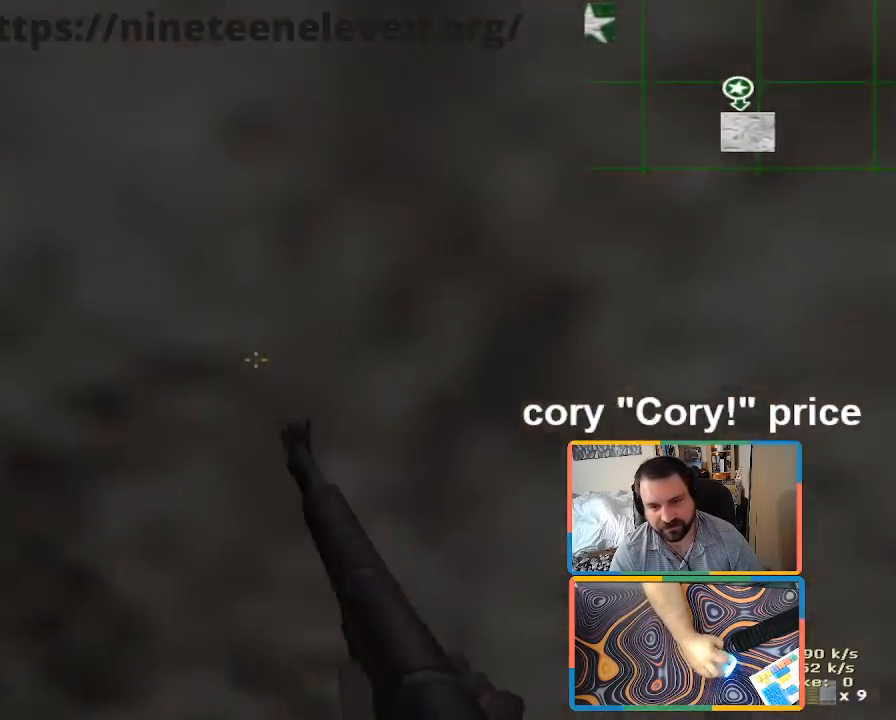
{"keys": ["ctrl"], "mouse": [], "events": [[83, "a", "up"], [83, "ctrl", "down"]]}
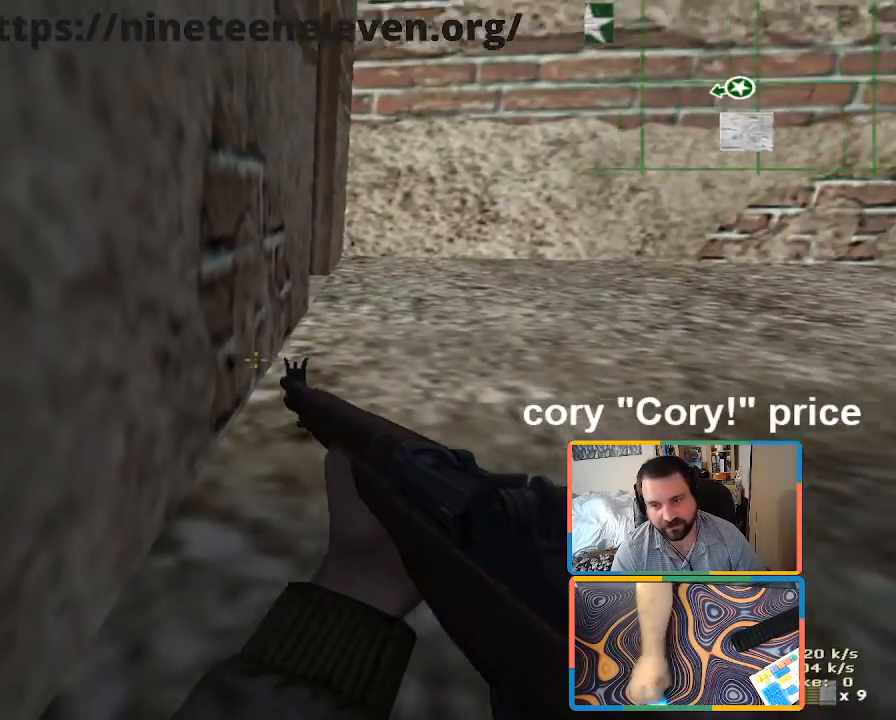
{"keys": ["ctrl", "d", "w"], "mouse": [], "events": [[383, "w", "down"], [416, "d", "down"]]}
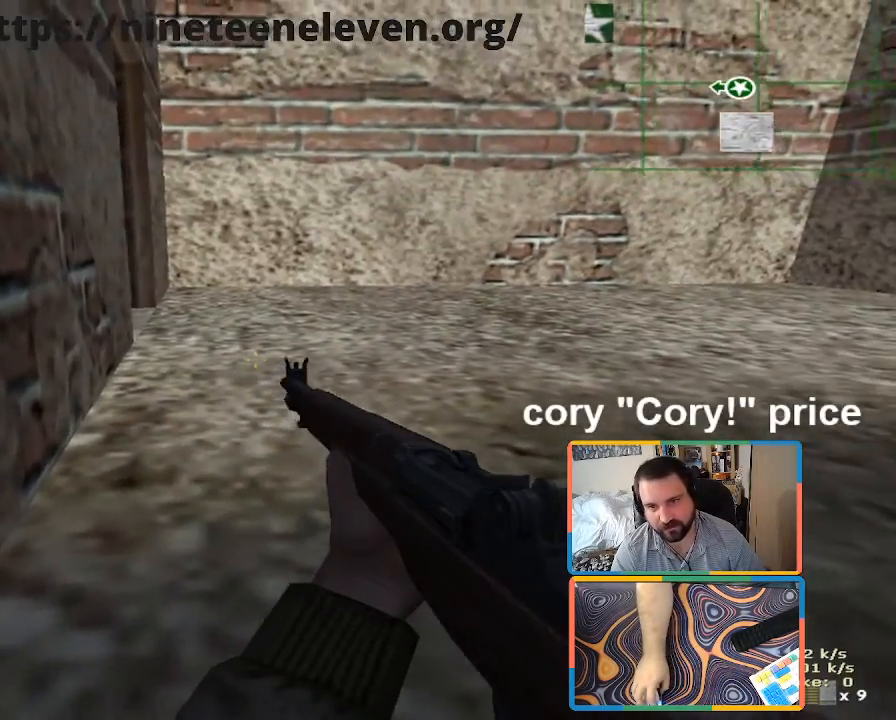
{"keys": ["ctrl", "d", "w"], "mouse": [], "events": []}
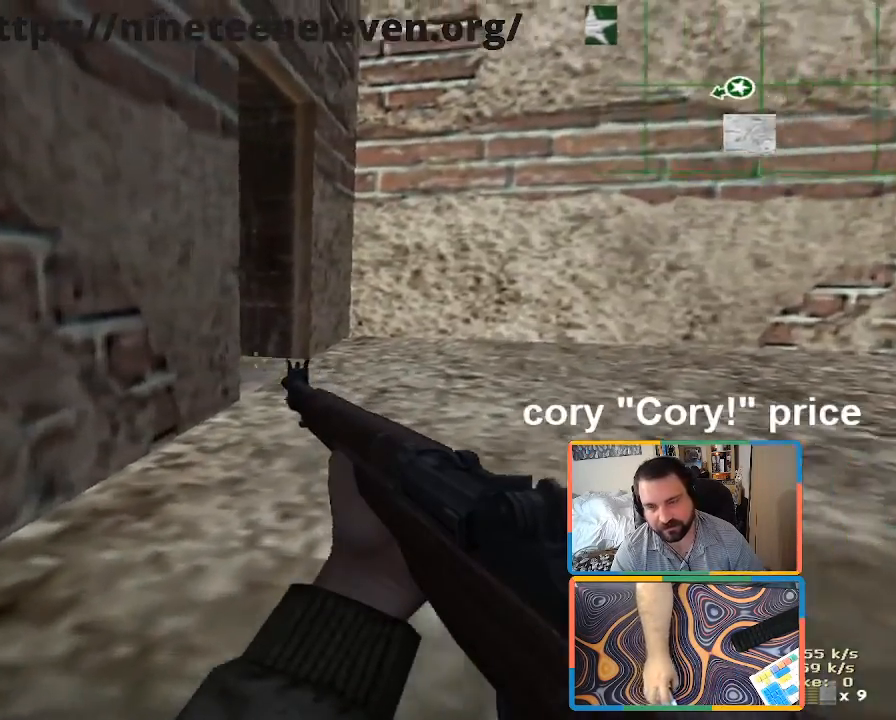
{"keys": ["d", "w"], "mouse": [], "events": [[450, "ctrl", "up"]]}
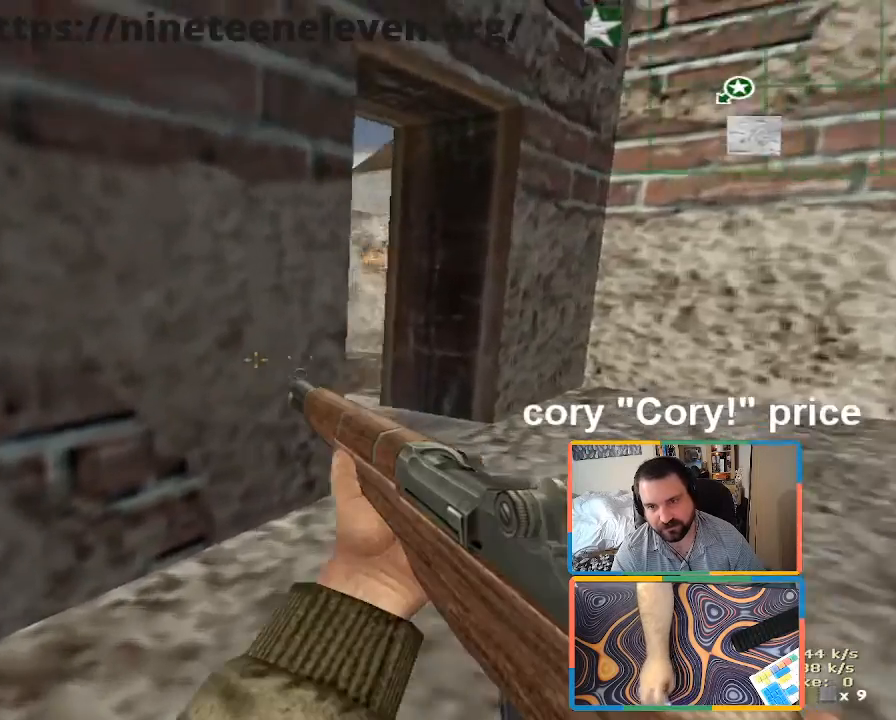
{"keys": ["d", "w"], "mouse": [], "events": [[50, "w", "up"], [83, "d", "up"], [416, "d", "down"], [416, "w", "down"]]}
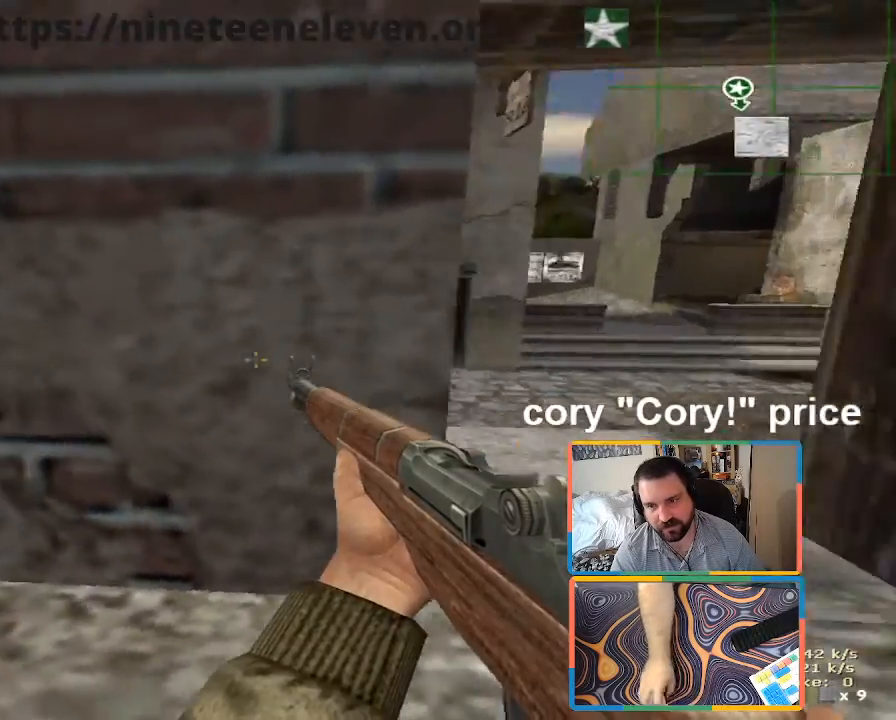
{"keys": ["d", "w"], "mouse": [], "events": [[16, "w", "up"], [66, "d", "up"], [383, "w", "down"], [433, "d", "down"]]}
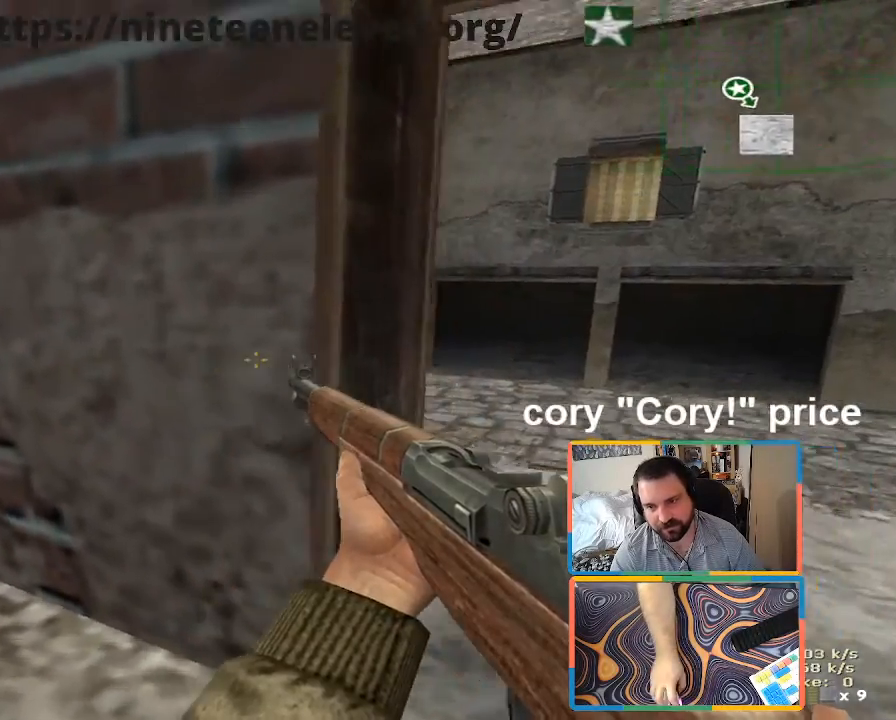
{"keys": ["ctrl"], "mouse": [], "events": [[83, "w", "up"], [166, "ctrl", "down"], [166, "d", "up"]]}
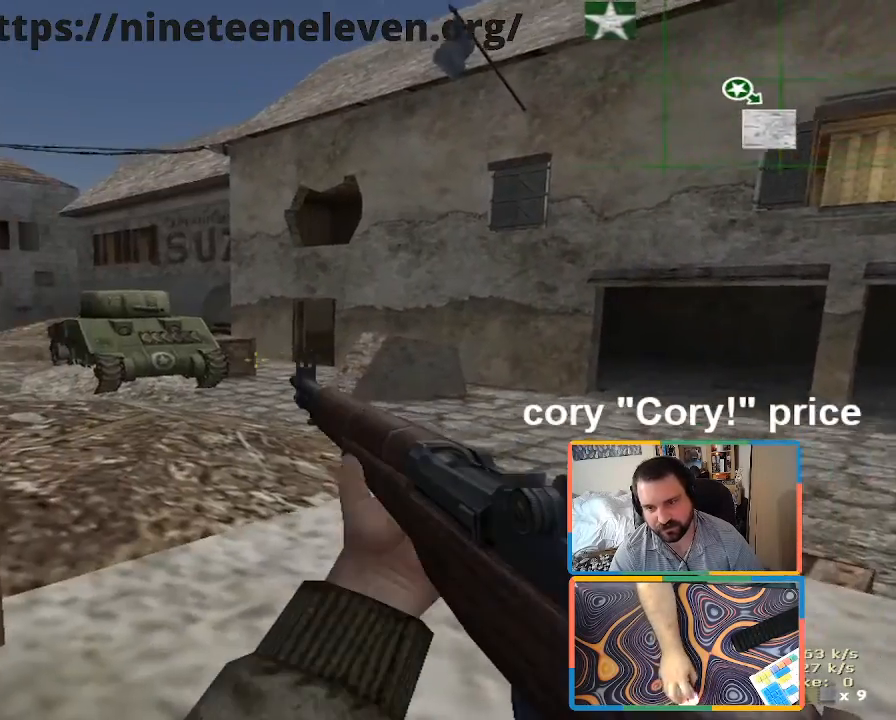
{"keys": ["ctrl"], "mouse": [], "events": []}
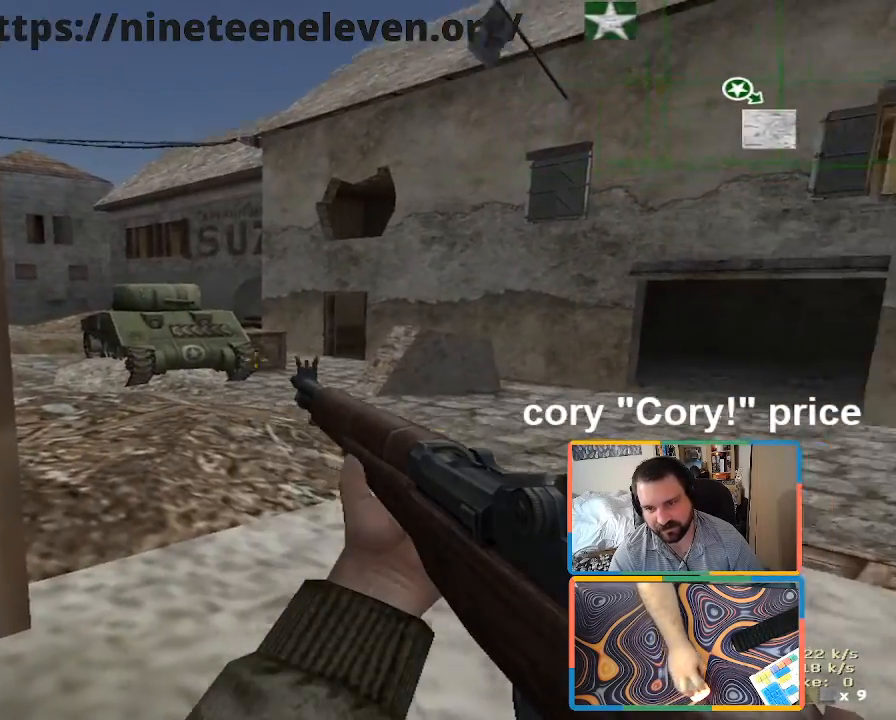
{"keys": ["ctrl", "d"], "mouse": [], "events": [[383, "d", "down"]]}
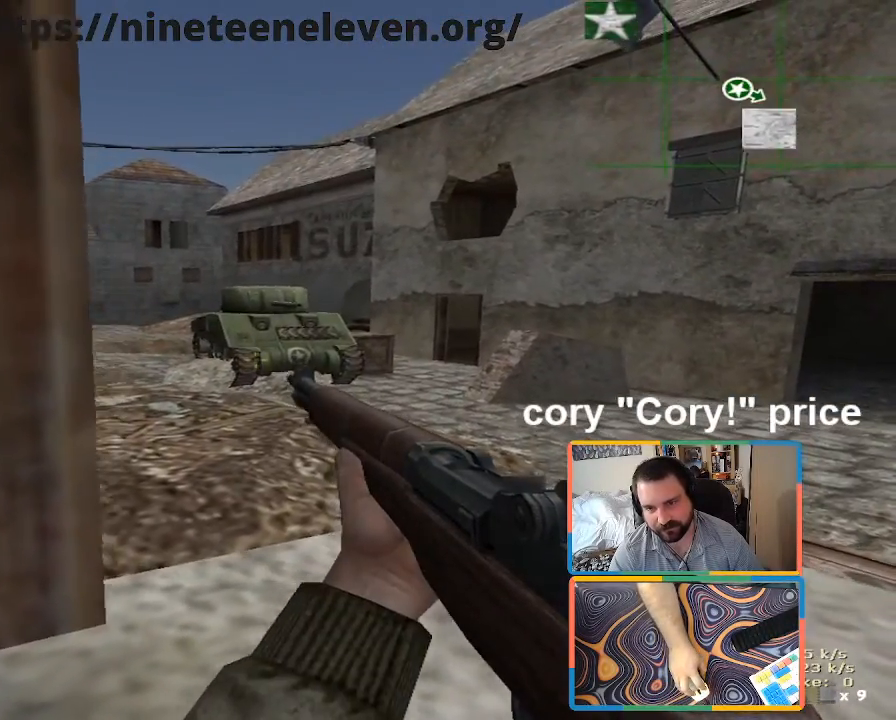
{"keys": ["ctrl", "d", "w"], "mouse": [], "events": [[83, "d", "up"], [216, "w", "down"], [266, "d", "down"]]}
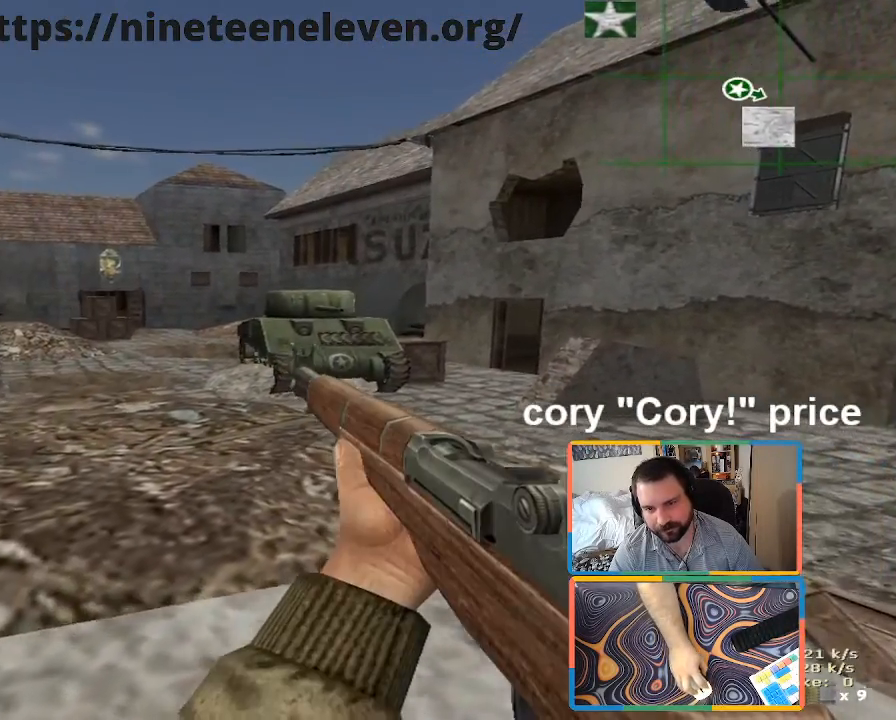
{"keys": ["w"], "mouse": [], "events": [[50, "w", "up"], [100, "d", "up"], [233, "ctrl", "up"], [416, "w", "down"]]}
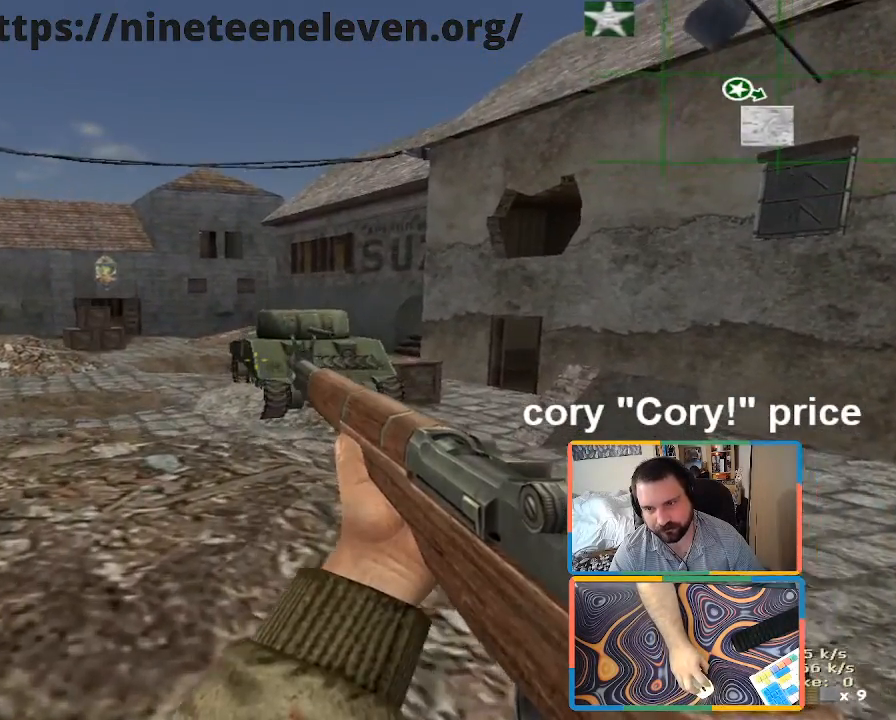
{"keys": ["w"], "mouse": [], "events": [[116, "w", "up"], [200, "w", "down"], [300, "a", "down"], [433, "a", "up"]]}
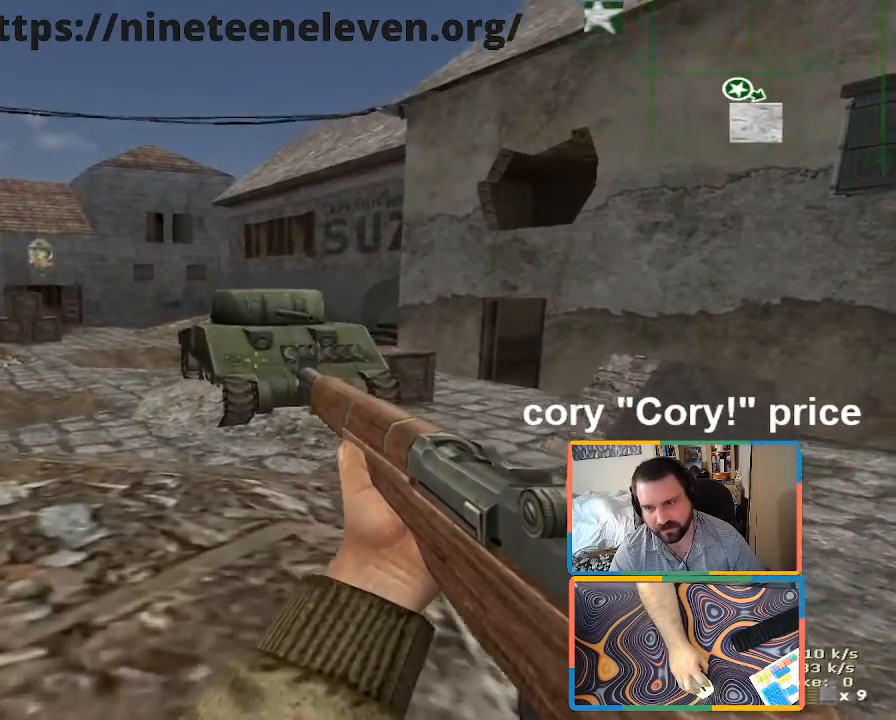
{"keys": ["shift", "w"], "mouse": [], "events": [[166, "d", "down"], [216, "shift", "down"], [350, "d", "up"]]}
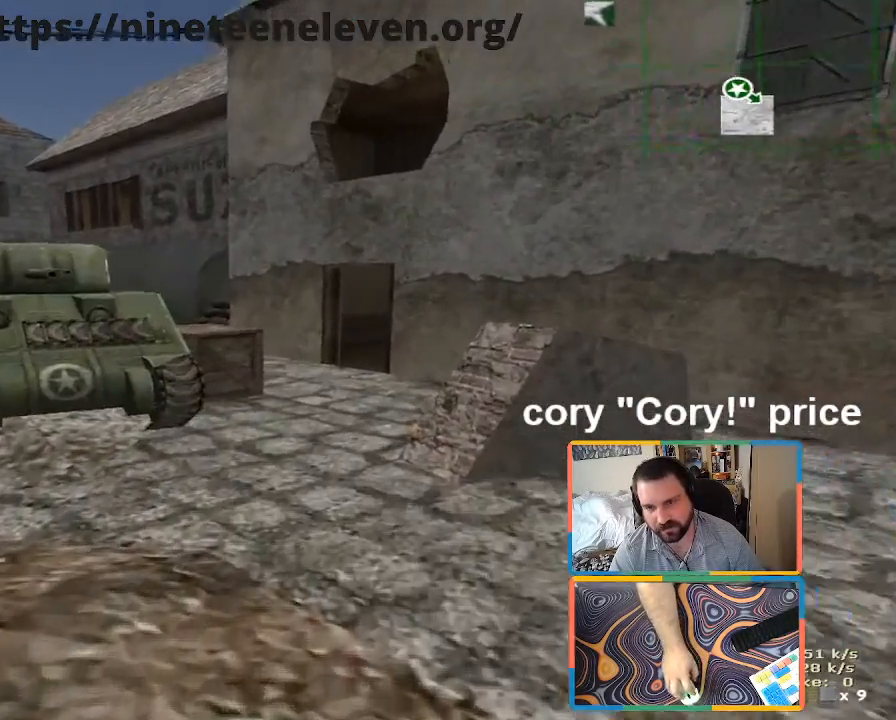
{"keys": ["w"], "mouse": [], "events": [[416, "shift", "up"]]}
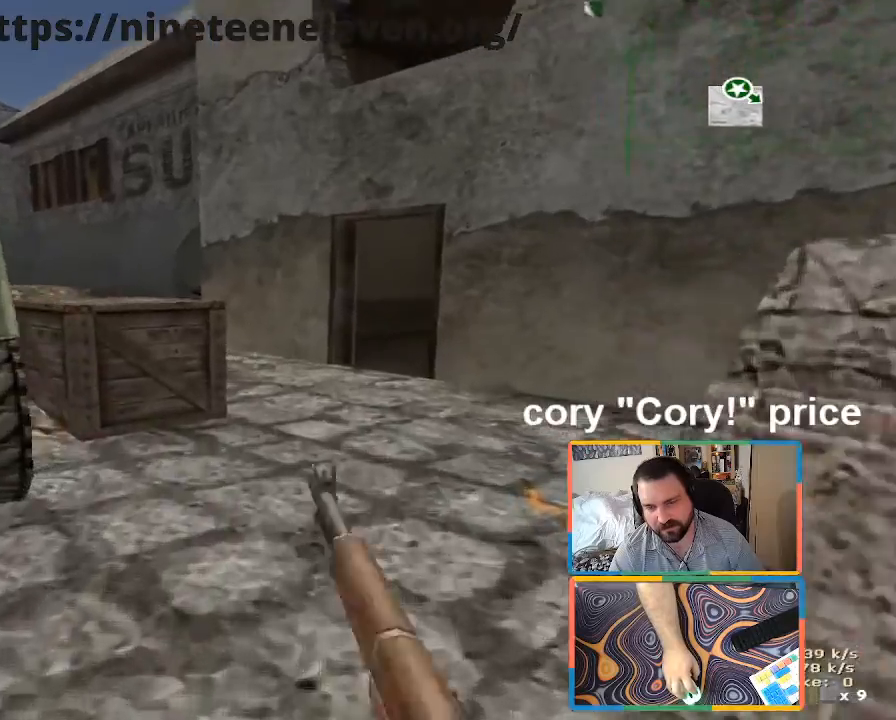
{"keys": ["ctrl", "w"], "mouse": [], "events": [[16, "ctrl", "down"], [66, "ctrl", "up"], [66, "w", "up"], [150, "ctrl", "down"], [433, "w", "down"]]}
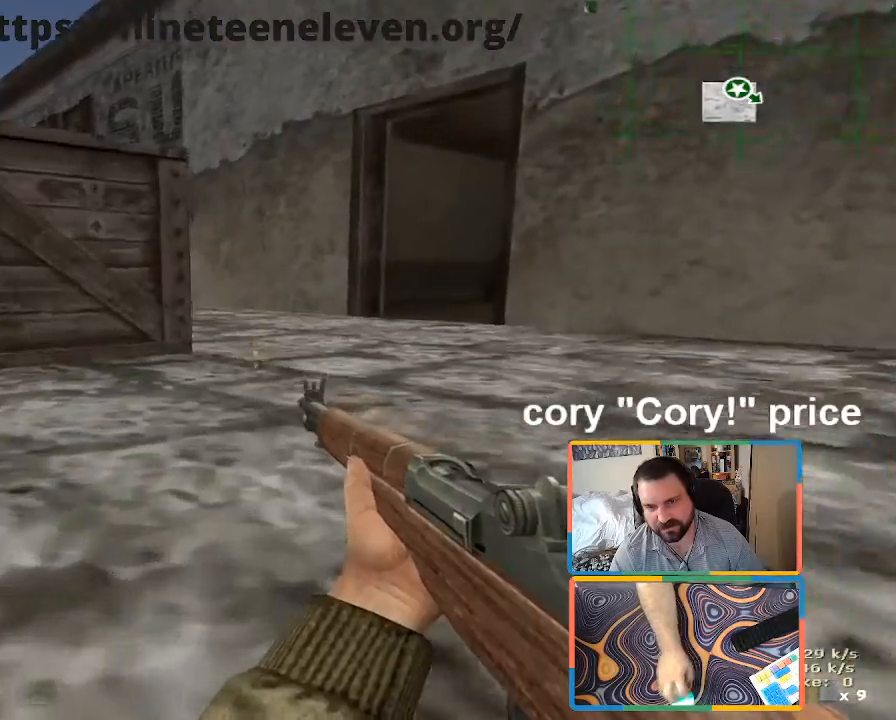
{"keys": ["w"], "mouse": [], "events": [[83, "ctrl", "up"], [83, "d", "down"], [216, "d", "up"], [400, "d", "down"], [500, "d", "up"]]}
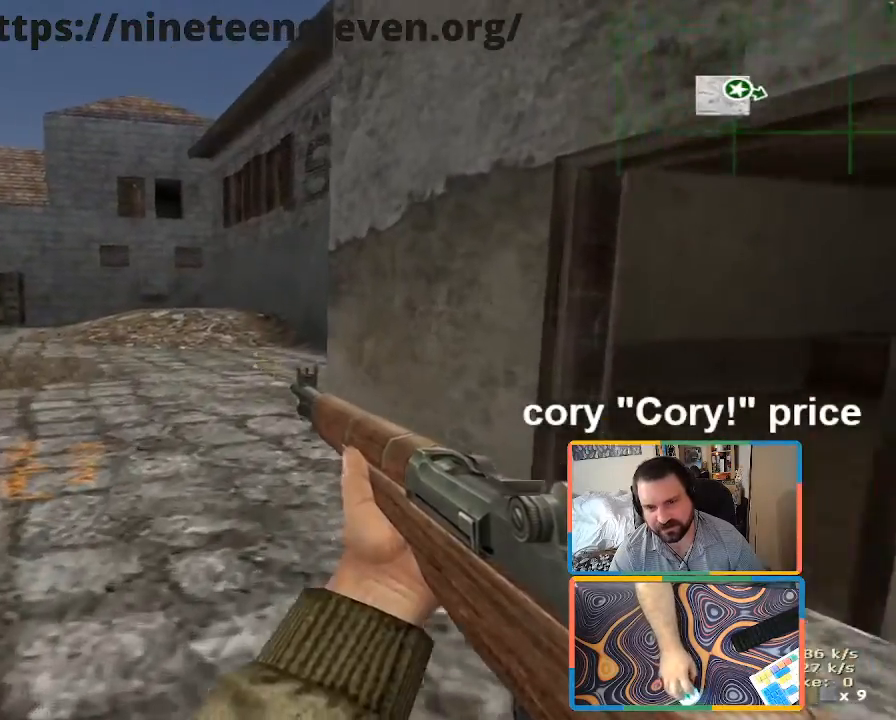
{"keys": ["w"], "mouse": [], "events": [[183, "a", "down"], [400, "a", "up"]]}
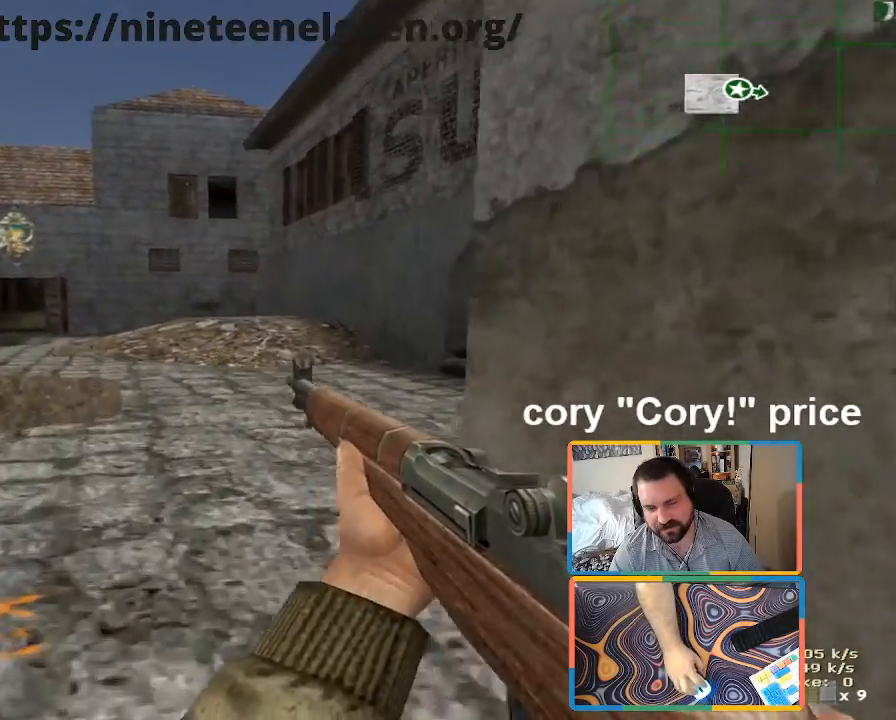
{"keys": ["w"], "mouse": [], "events": []}
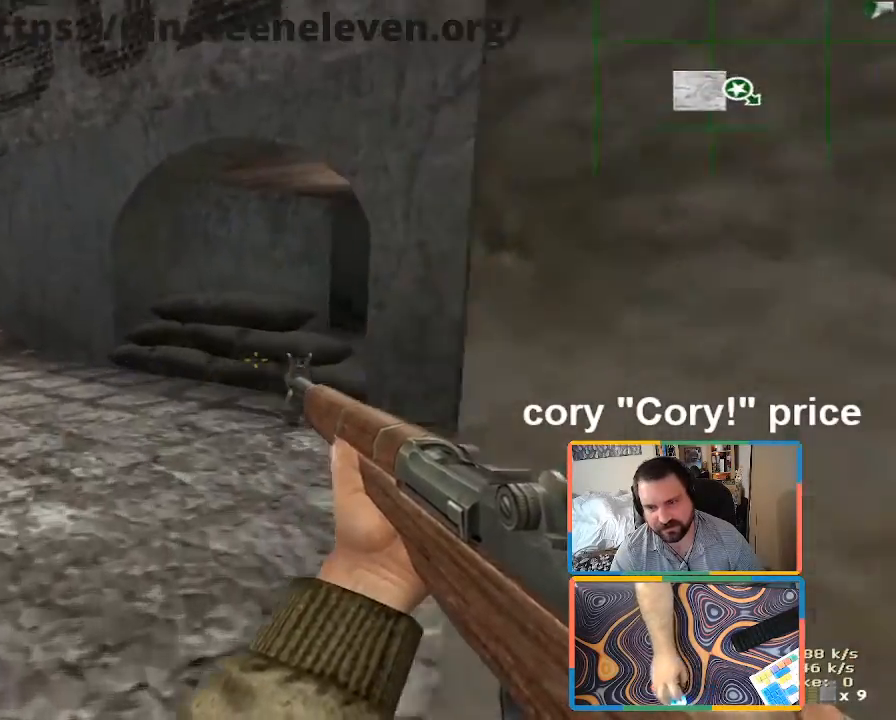
{"keys": ["d", "shift", "w"], "mouse": [], "events": [[150, "d", "down"], [316, "shift", "down"]]}
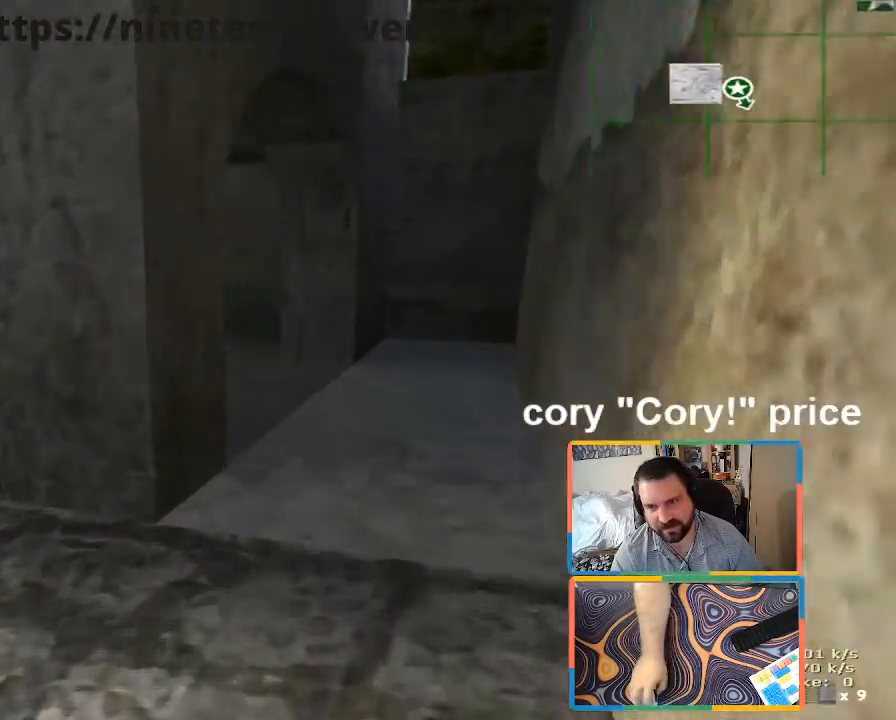
{"keys": ["ctrl"], "mouse": [], "events": [[50, "d", "up"], [383, "shift", "up"], [416, "ctrl", "down"], [466, "w", "up"]]}
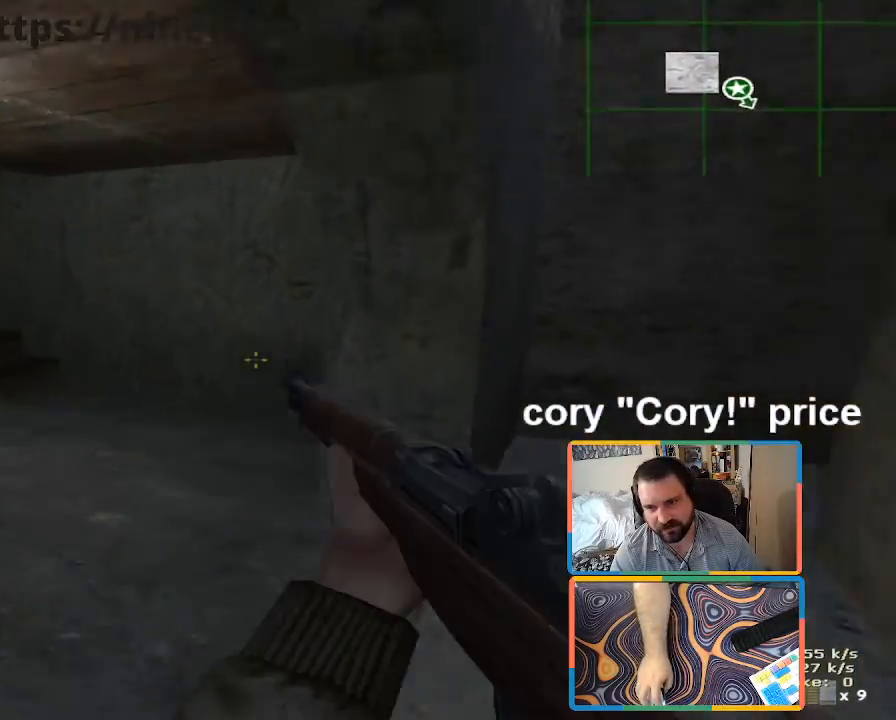
{"keys": ["d", "w"], "mouse": [], "events": [[16, "ctrl", "up"], [66, "ctrl", "down"], [300, "w", "down"], [483, "ctrl", "up"], [483, "d", "down"]]}
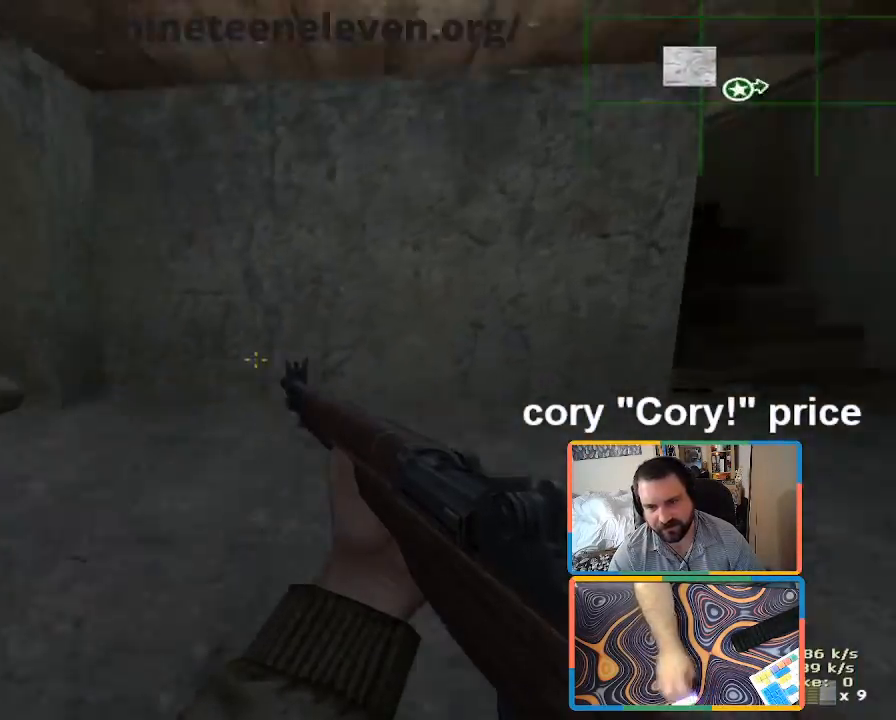
{"keys": ["s"], "mouse": [], "events": [[166, "w", "up"], [400, "s", "down"], [450, "d", "up"]]}
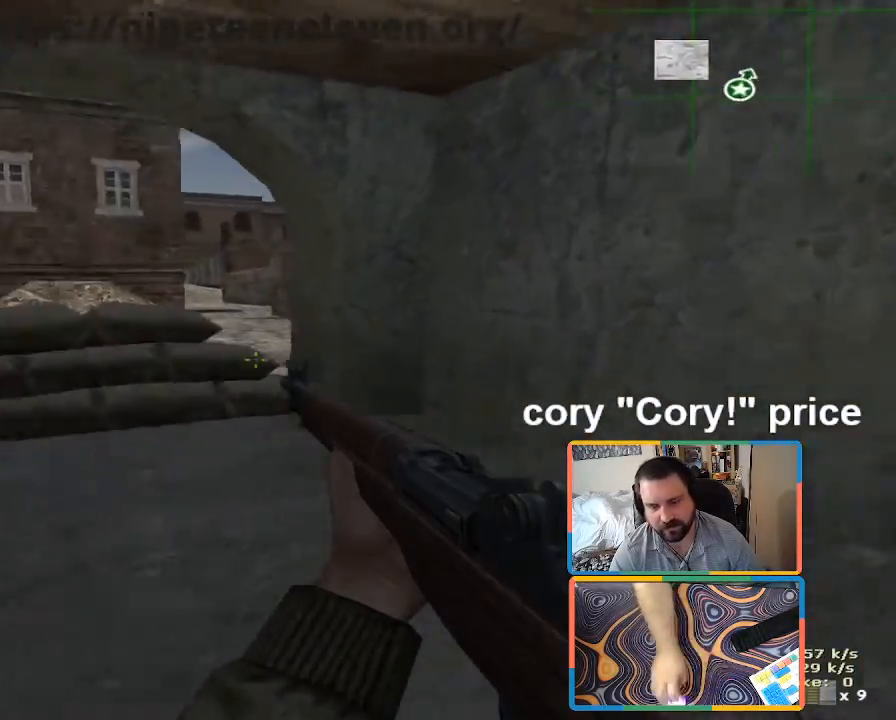
{"keys": [], "mouse": [], "events": [[183, "a", "down"], [333, "a", "up"], [466, "s", "up"]]}